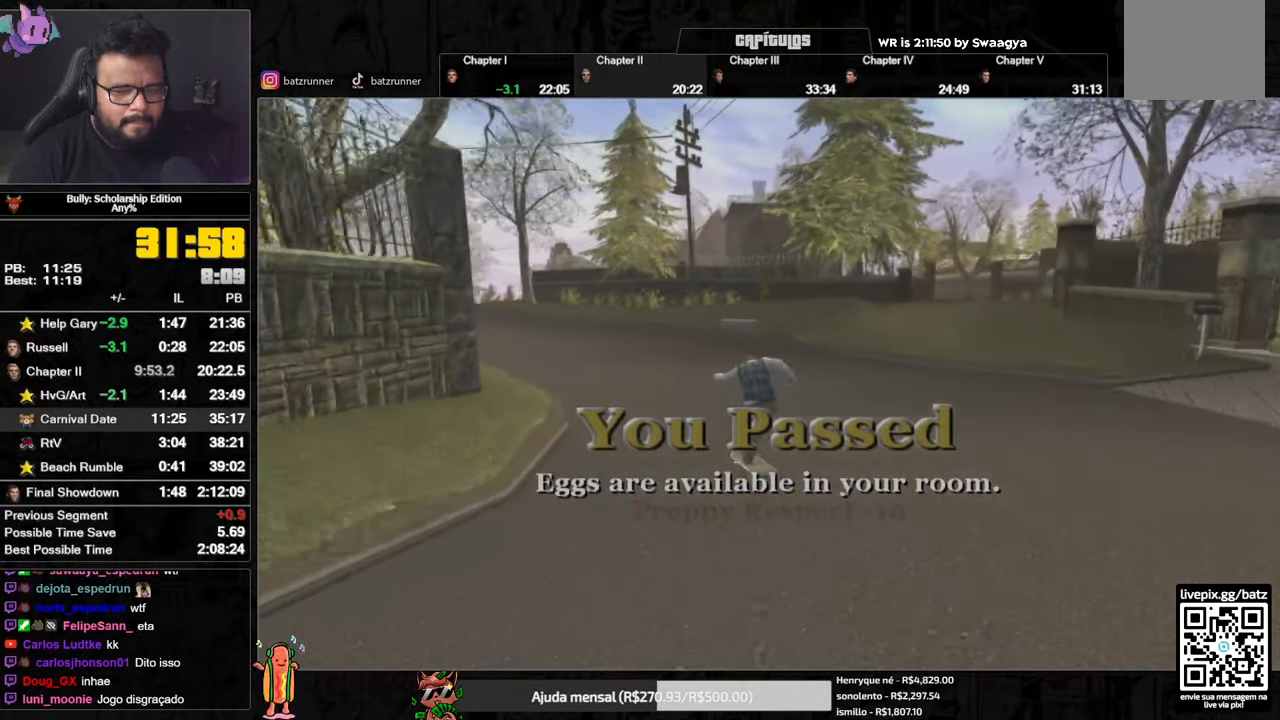
Gameplay with a controller (Xbox layout); each line is a JSON object with the inputs held at the frame after it. "button_events" lists button changes between this image and that frame as [ms after this image, input, new state], when the widget could be followed in between (sticks are given only as held states). This document gives stick clicks only as held states, not as events.
{"buttons": [], "left_stick": "down", "right_stick": "center", "button_events": [[17, "A", "down"], [100, "A", "up"], [184, "A", "down"], [234, "A", "up"], [284, "A", "down"], [367, "A", "up"], [417, "A", "down"], [484, "A", "up"]]}
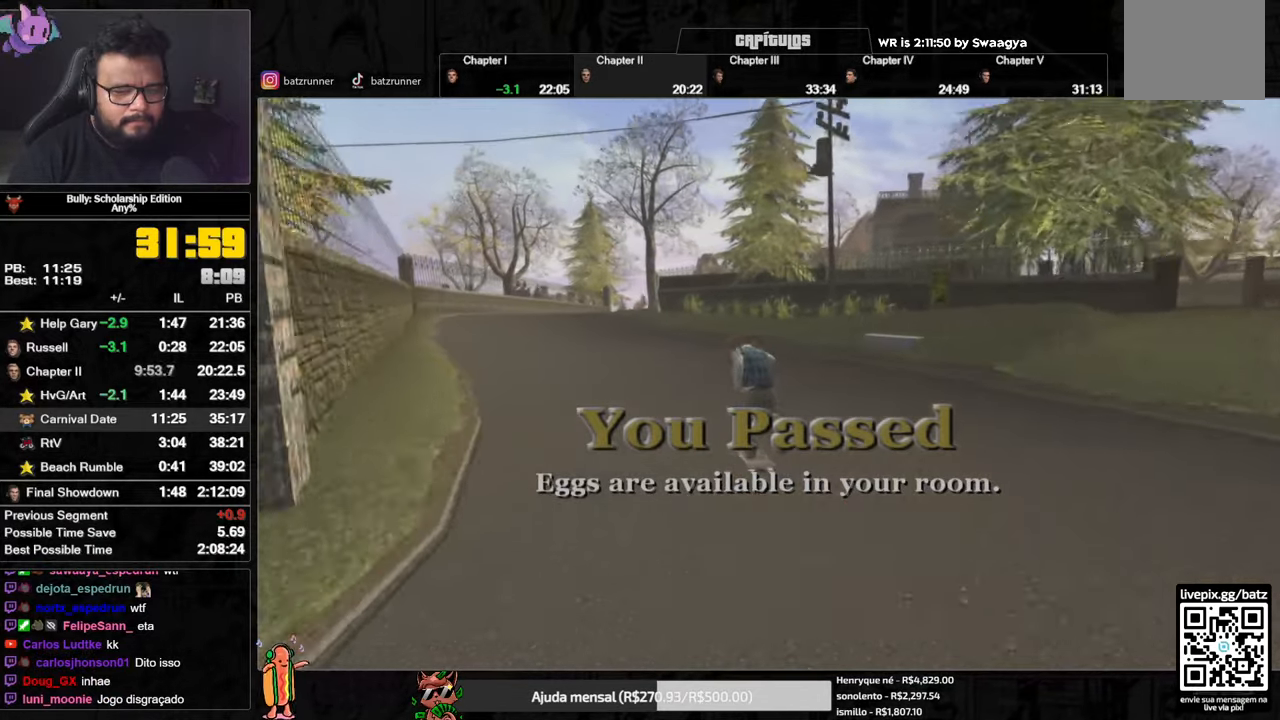
{"buttons": ["A"], "left_stick": "down-left", "right_stick": "center", "button_events": [[66, "A", "down"], [117, "A", "up"], [200, "A", "down"], [283, "A", "up"], [350, "A", "down"], [417, "A", "up"], [500, "A", "down"]]}
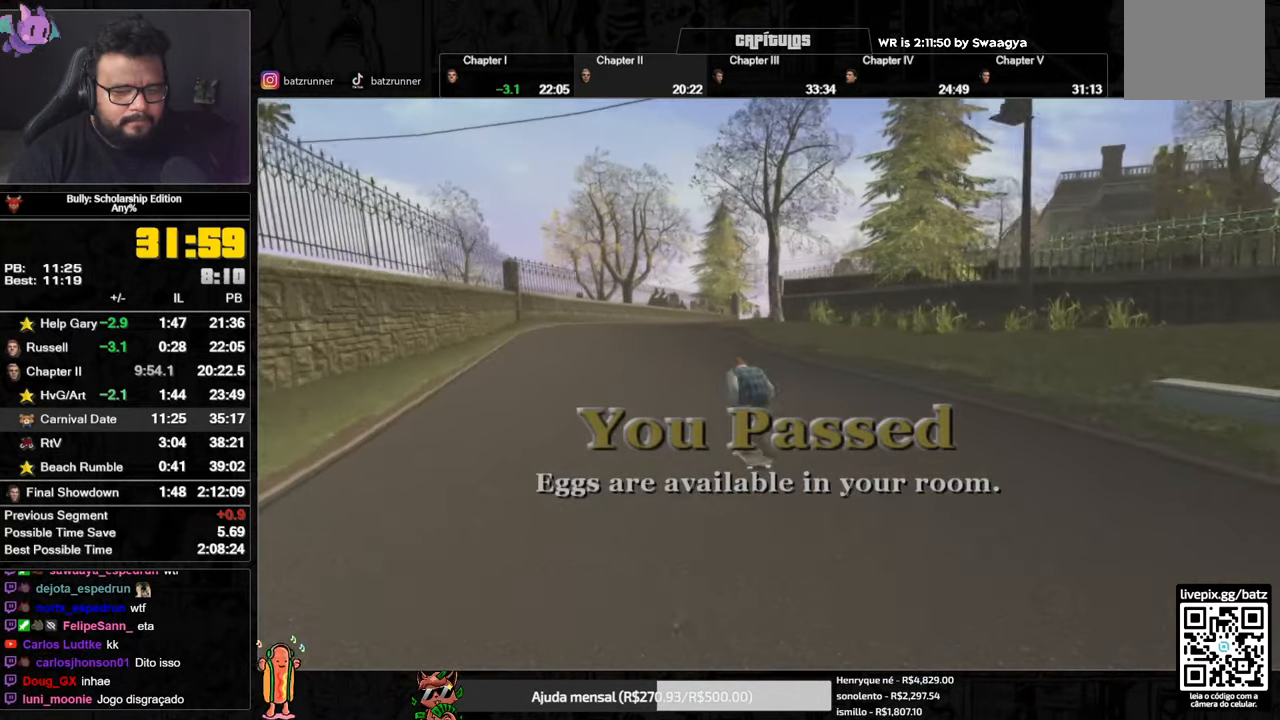
{"buttons": [], "left_stick": "down-right", "right_stick": "center", "button_events": [[67, "A", "up"], [134, "A", "down"], [200, "A", "up"], [284, "A", "down"], [334, "A", "up"], [417, "A", "down"], [484, "A", "up"]]}
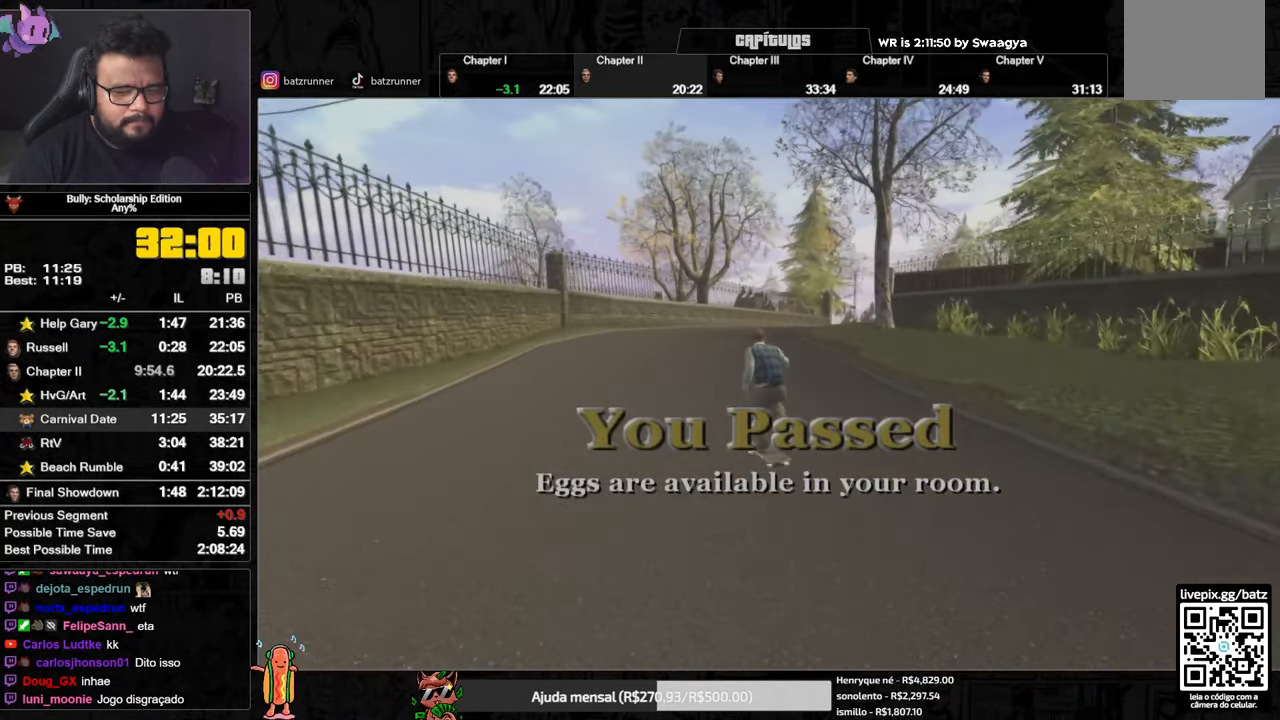
{"buttons": ["A"], "left_stick": "down-right", "right_stick": "center", "button_events": [[33, "A", "down"], [117, "A", "up"], [200, "A", "down"], [400, "A", "up"], [467, "A", "down"]]}
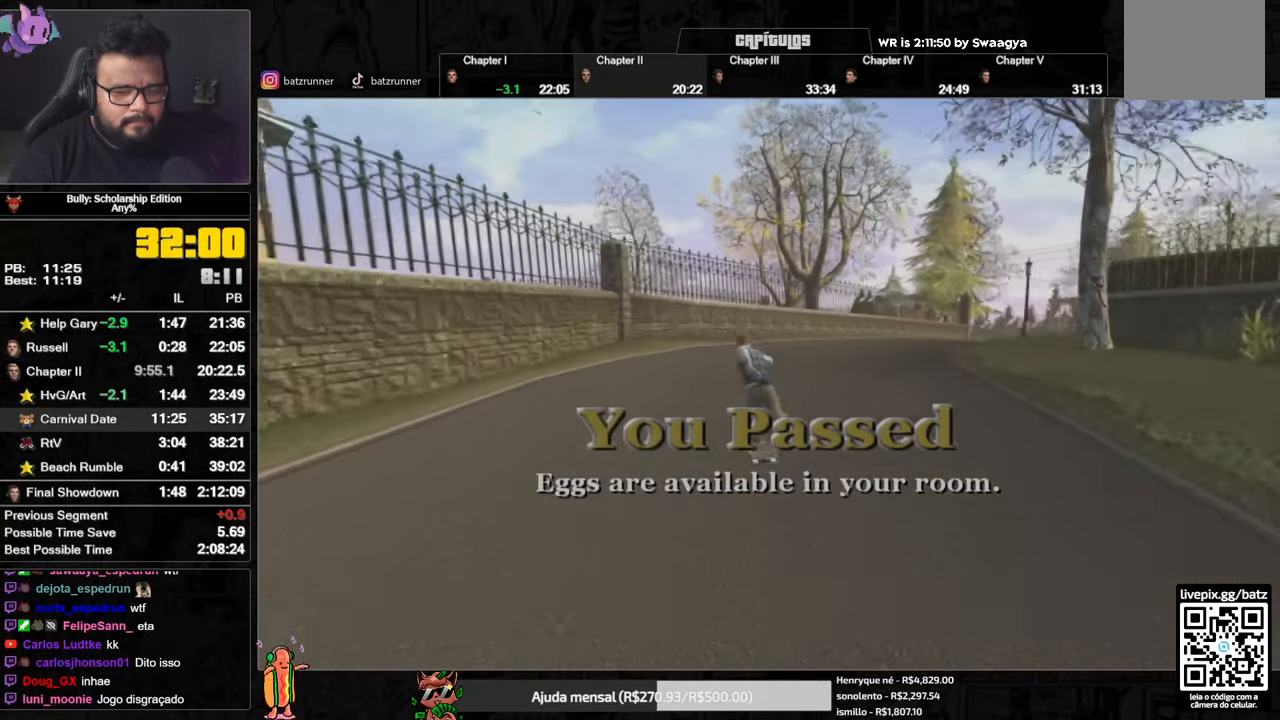
{"buttons": [], "left_stick": "down", "right_stick": "center", "button_events": [[50, "A", "up"], [117, "A", "down"], [200, "A", "up"], [401, "A", "down"], [467, "A", "up"]]}
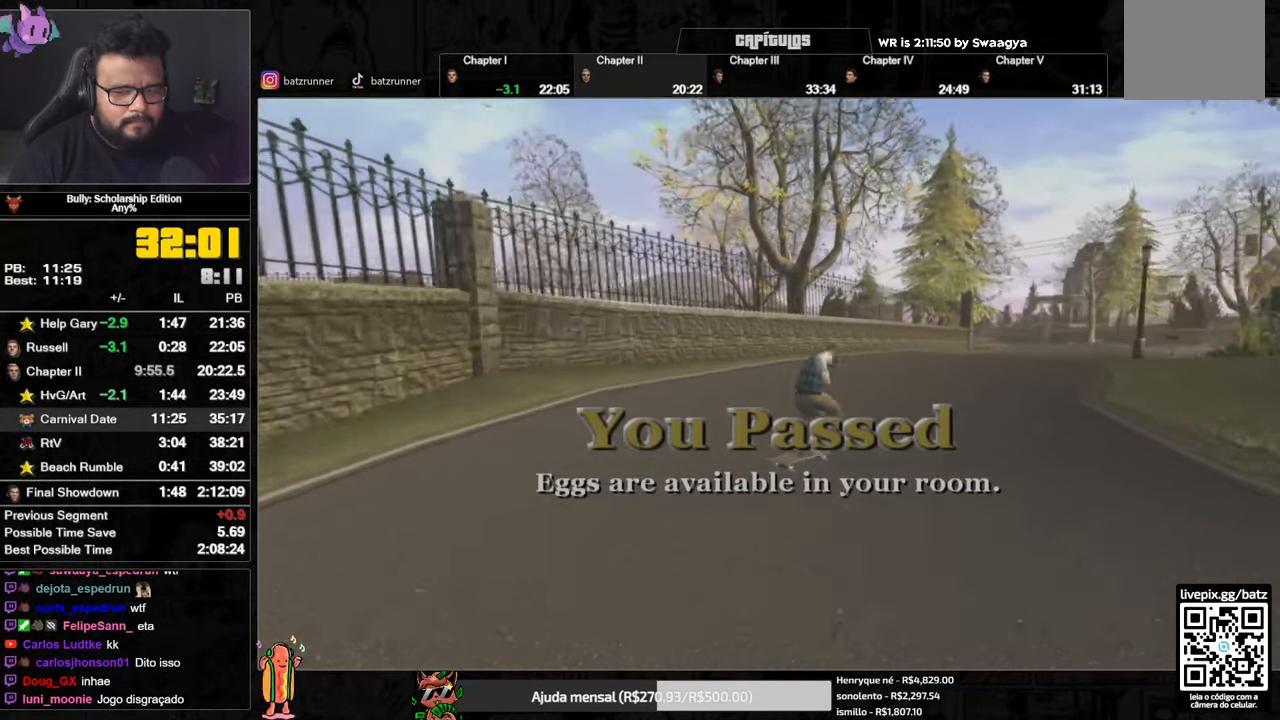
{"buttons": [], "left_stick": "right", "right_stick": "center", "button_events": [[16, "A", "down"], [83, "A", "up"], [167, "A", "down"], [250, "A", "up"], [333, "A", "down"], [400, "A", "up"], [450, "A", "down"], [500, "A", "up"]]}
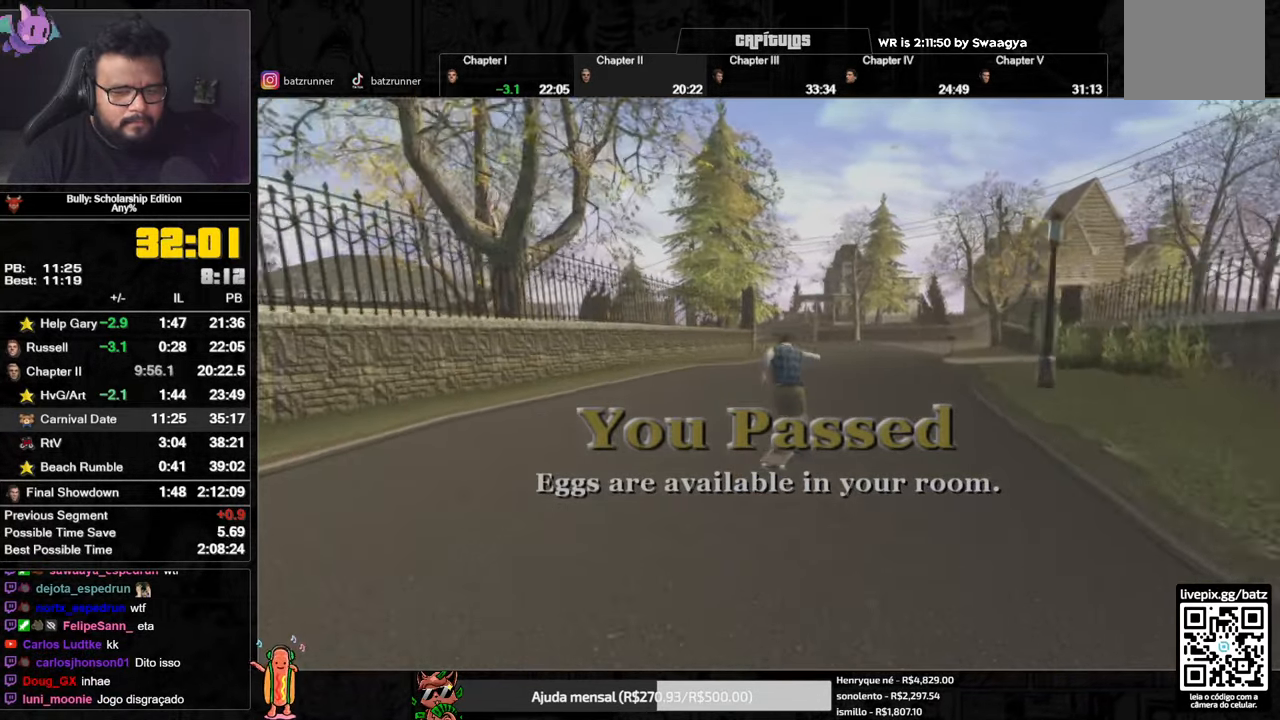
{"buttons": ["A"], "left_stick": "down-right", "right_stick": "center", "button_events": [[84, "A", "down"], [301, "A", "up"], [351, "A", "down"], [417, "A", "up"], [467, "A", "down"]]}
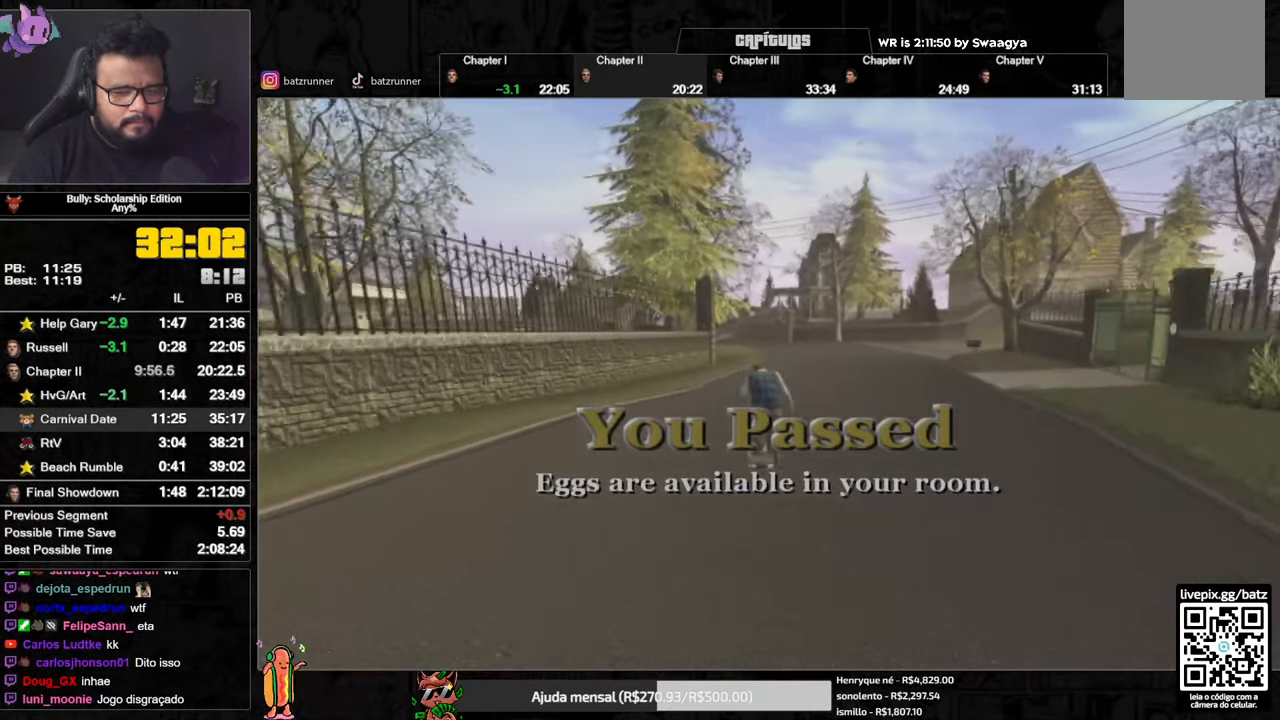
{"buttons": [], "left_stick": "right", "right_stick": "center", "button_events": [[83, "A", "up"], [133, "A", "down"], [217, "A", "up"], [283, "A", "down"], [350, "A", "up"], [417, "A", "down"], [501, "A", "up"]]}